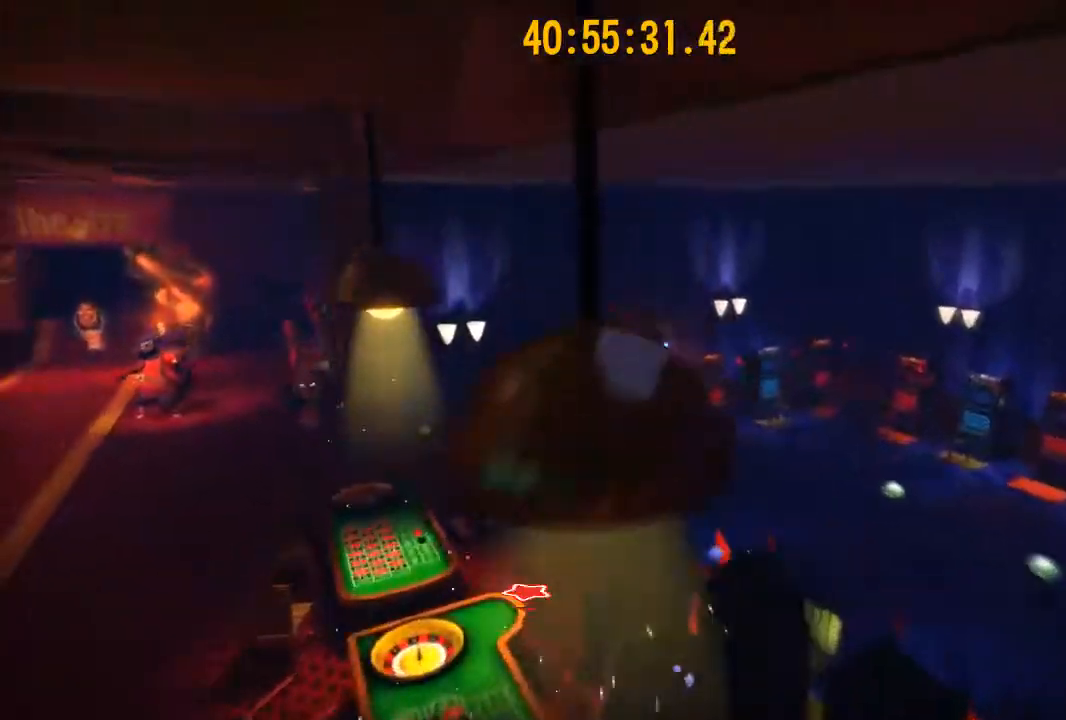
Gameplay with a controller (Nintendo layout); each line is a JSON object with the inputs held at the frame after it. "events" lists button and stick changes between this image and that frame as [ms after this image, input, new state], when the widget could be followed in between. Not read: L2 L3 R3.
{"buttons": ["R1"], "left_stick": "center", "right_stick": "center", "events": [[201, "left_stick", "up-right"], [267, "right_stick", "center"], [334, "left_stick", "center"]]}
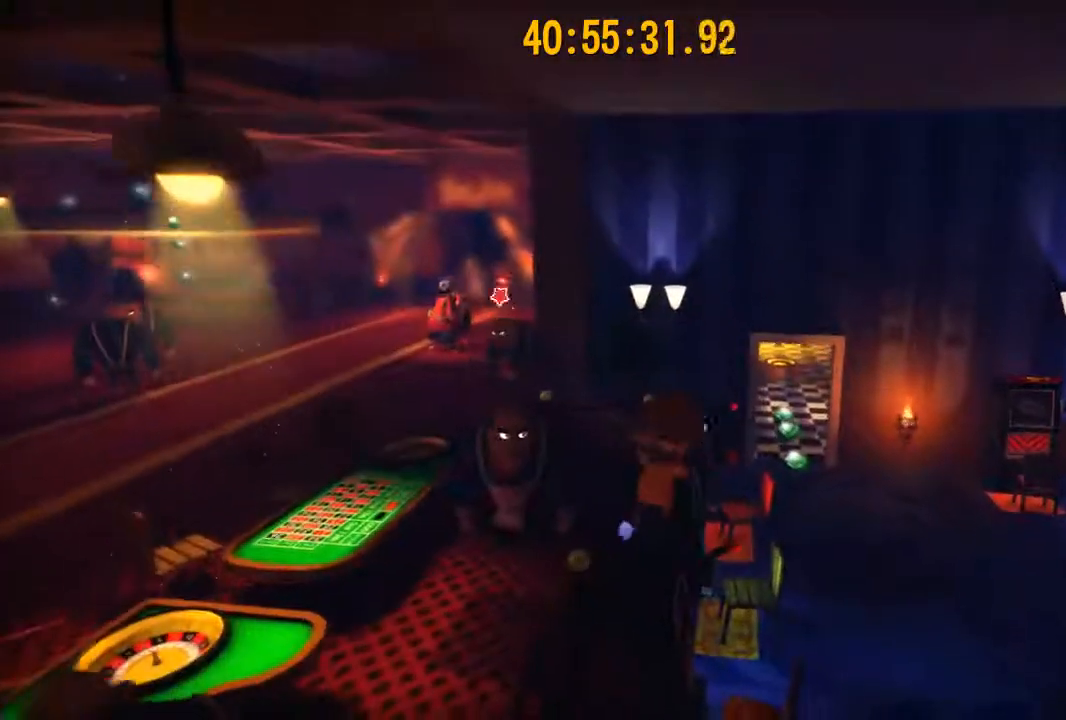
{"buttons": [], "left_stick": "up", "right_stick": "center", "events": [[133, "R1", "up"], [317, "A", "down"], [434, "left_stick", "up"], [500, "A", "up"]]}
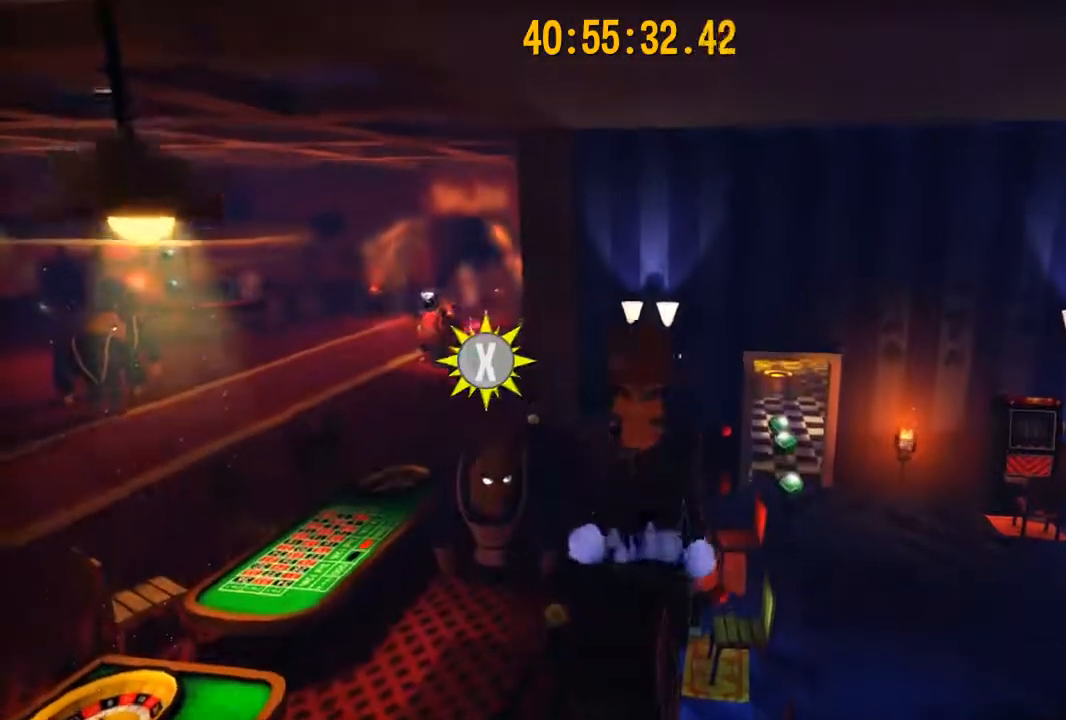
{"buttons": [], "left_stick": "down-left", "right_stick": "right", "events": [[151, "left_stick", "center"], [301, "right_stick", "right"], [368, "right_stick", "center"], [418, "right_stick", "right"], [484, "left_stick", "down-left"]]}
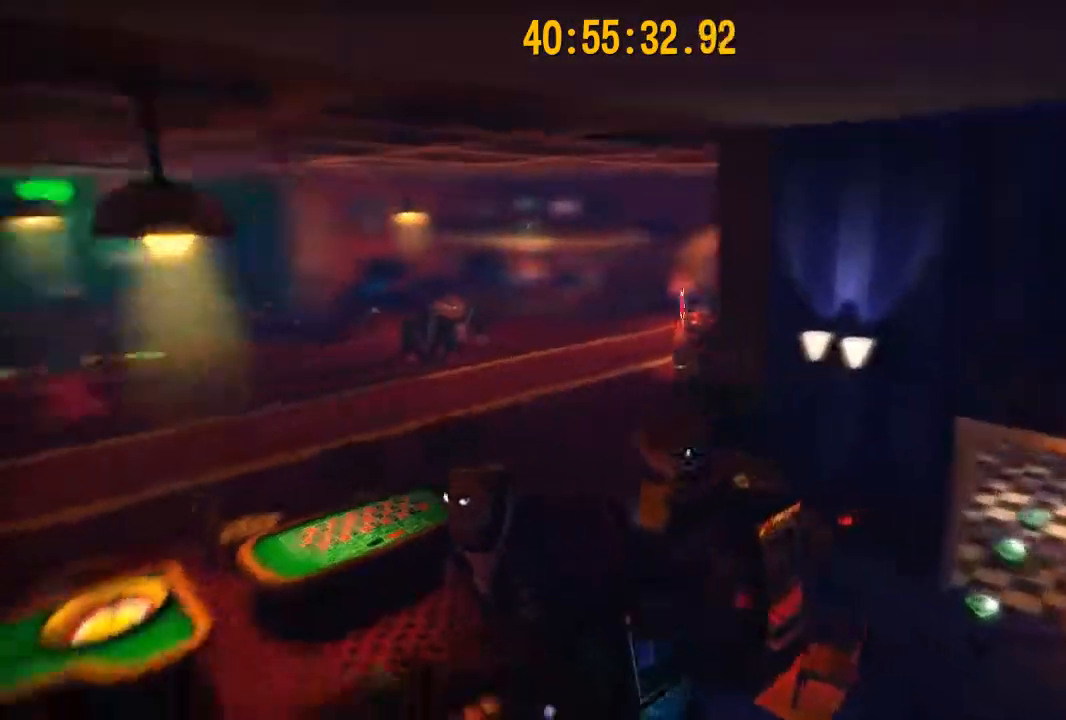
{"buttons": [], "left_stick": "up-left", "right_stick": "center", "events": [[17, "left_stick", "left"], [117, "left_stick", "up-left"], [184, "right_stick", "center"], [250, "A", "down"], [450, "A", "up"]]}
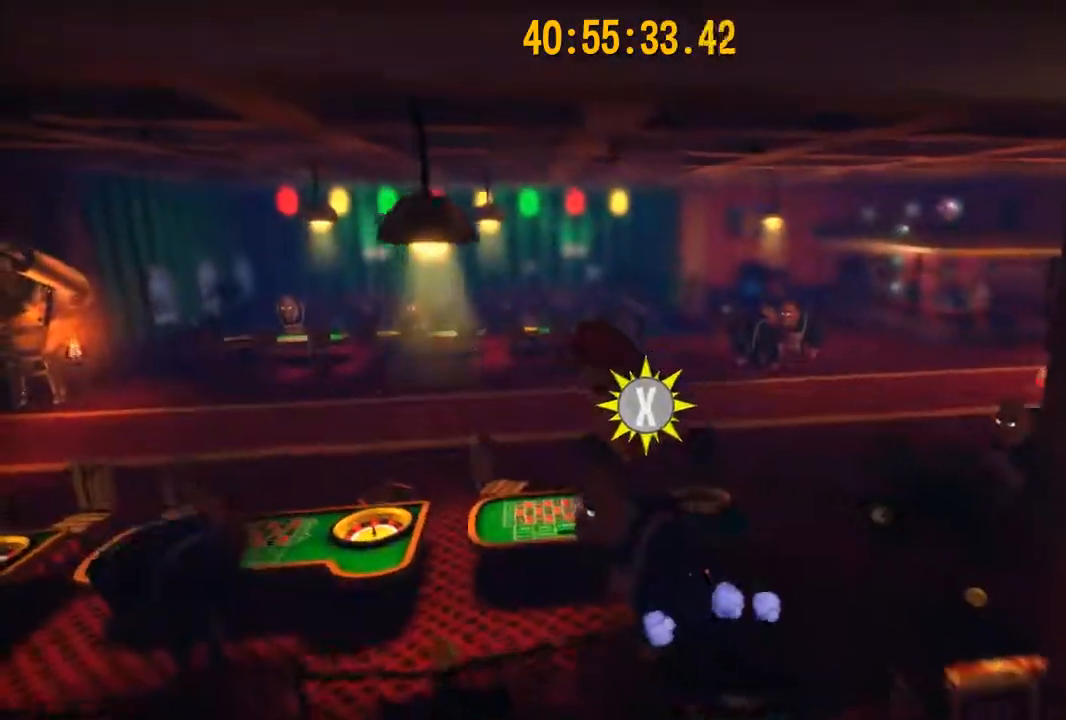
{"buttons": [], "left_stick": "left", "right_stick": "right", "events": [[51, "A", "down"], [217, "A", "up"], [317, "left_stick", "left"], [418, "right_stick", "right"]]}
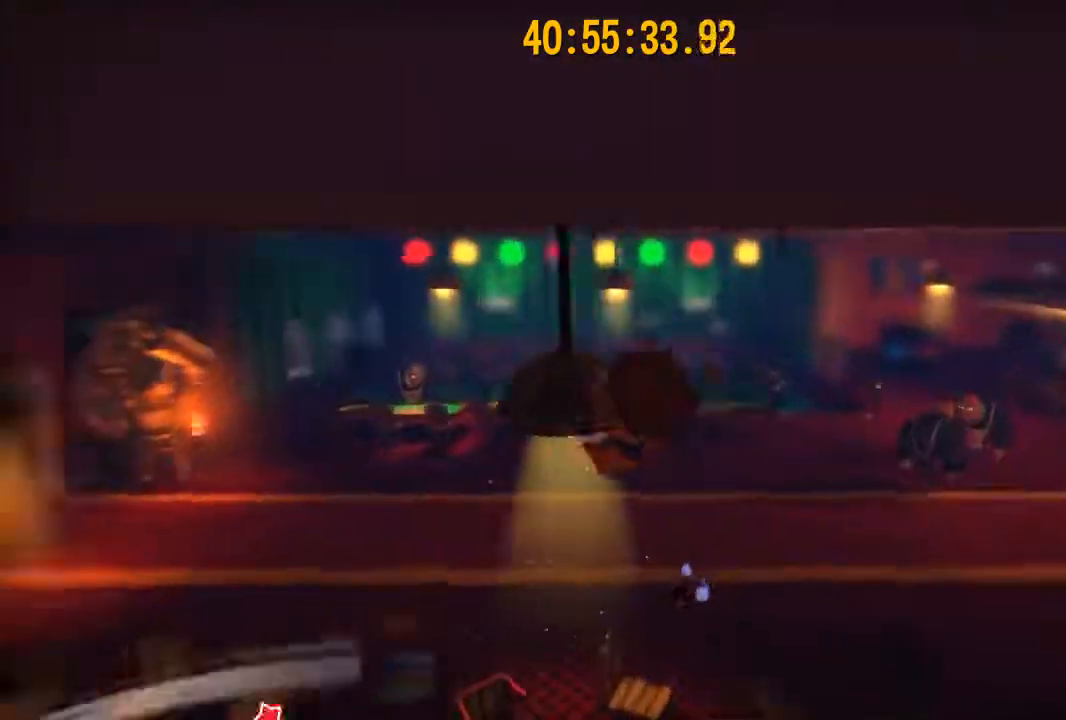
{"buttons": [], "left_stick": "up", "right_stick": "center", "events": [[100, "left_stick", "up-left"], [267, "left_stick", "up"], [400, "right_stick", "center"]]}
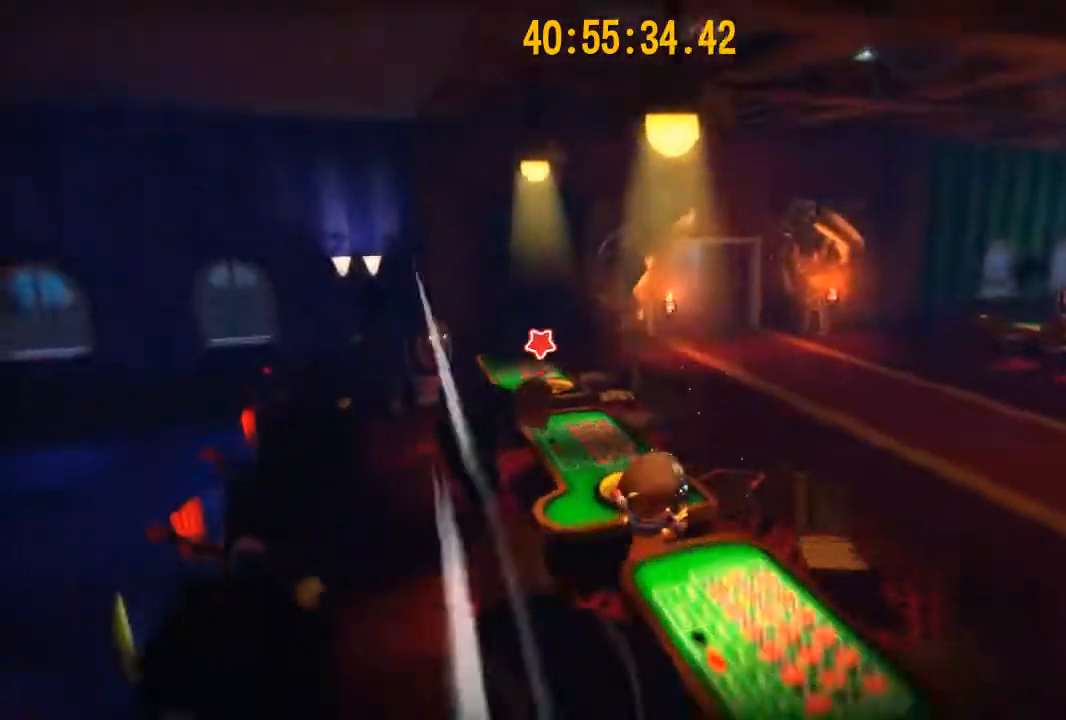
{"buttons": ["R1"], "left_stick": "up", "right_stick": "center", "events": [[101, "R1", "down"], [301, "A", "down"], [501, "A", "up"]]}
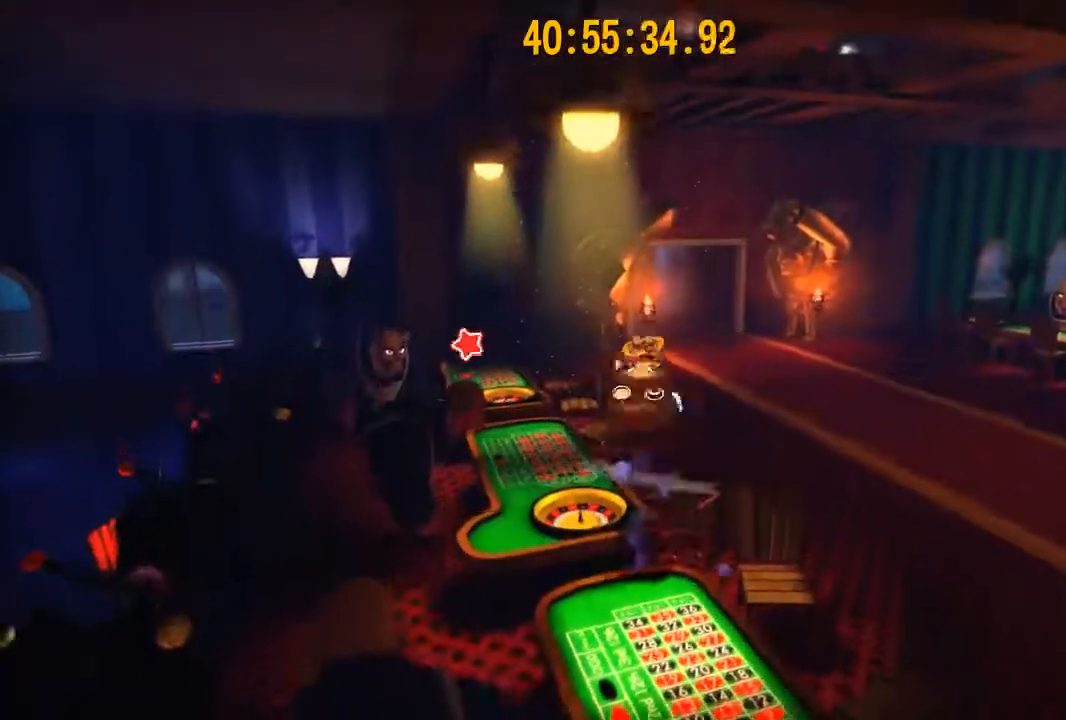
{"buttons": ["R1"], "left_stick": "up", "right_stick": "center", "events": [[133, "left_stick", "up-right"], [450, "left_stick", "up"]]}
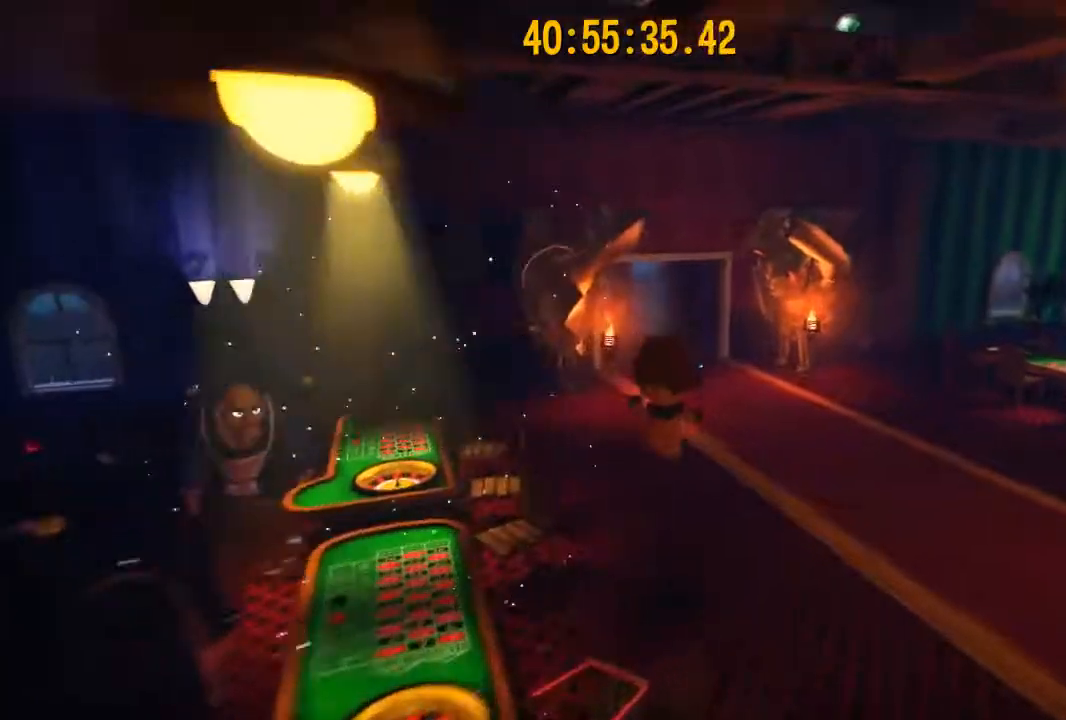
{"buttons": ["R1"], "left_stick": "up", "right_stick": "center", "events": [[251, "B", "down"], [418, "B", "up"]]}
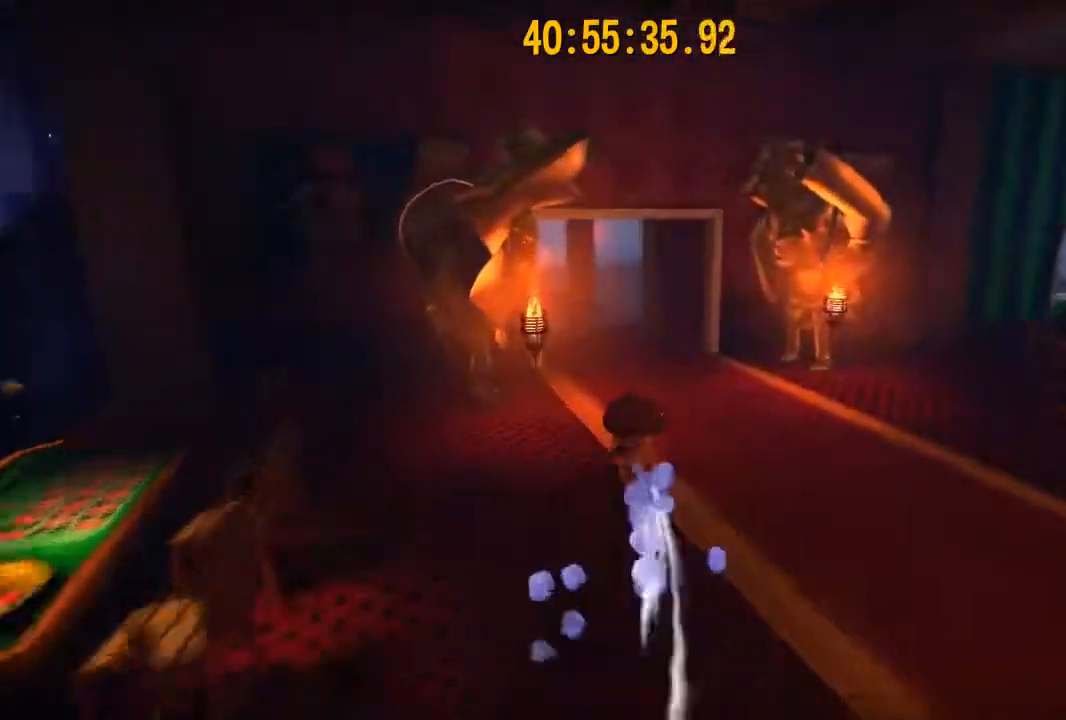
{"buttons": [], "left_stick": "center", "right_stick": "center", "events": [[183, "B", "down"], [350, "B", "up"], [450, "left_stick", "center"], [484, "R1", "up"]]}
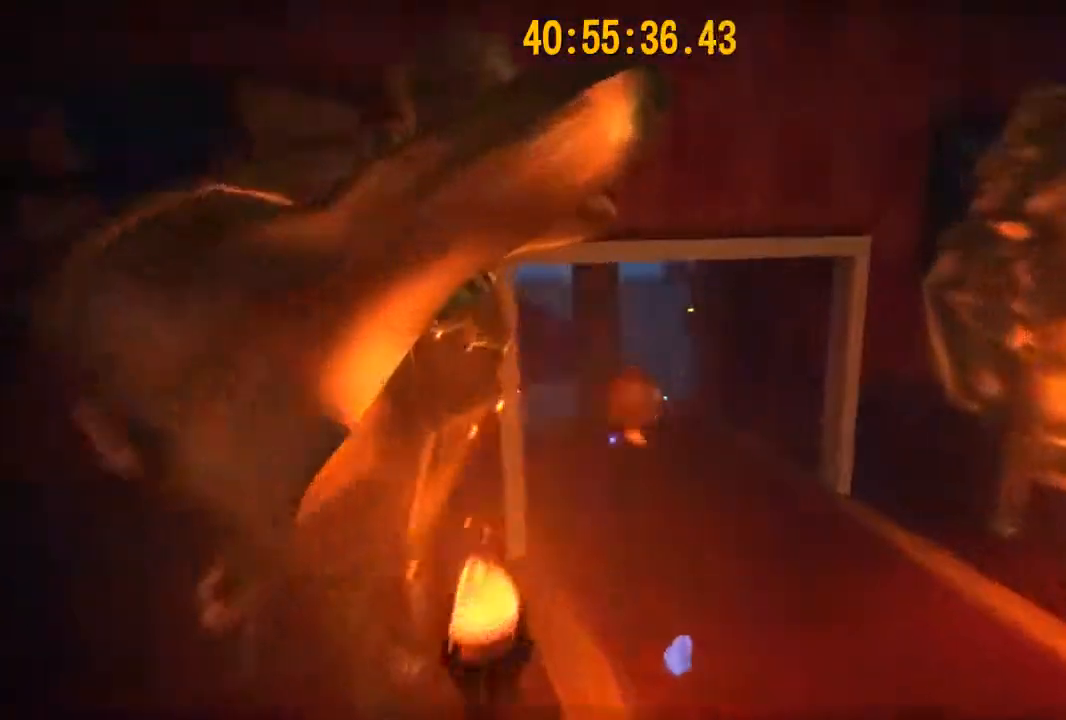
{"buttons": ["R1"], "left_stick": "down-right", "right_stick": "left", "events": [[17, "left_stick", "down-right"], [317, "R1", "down"], [468, "right_stick", "left"]]}
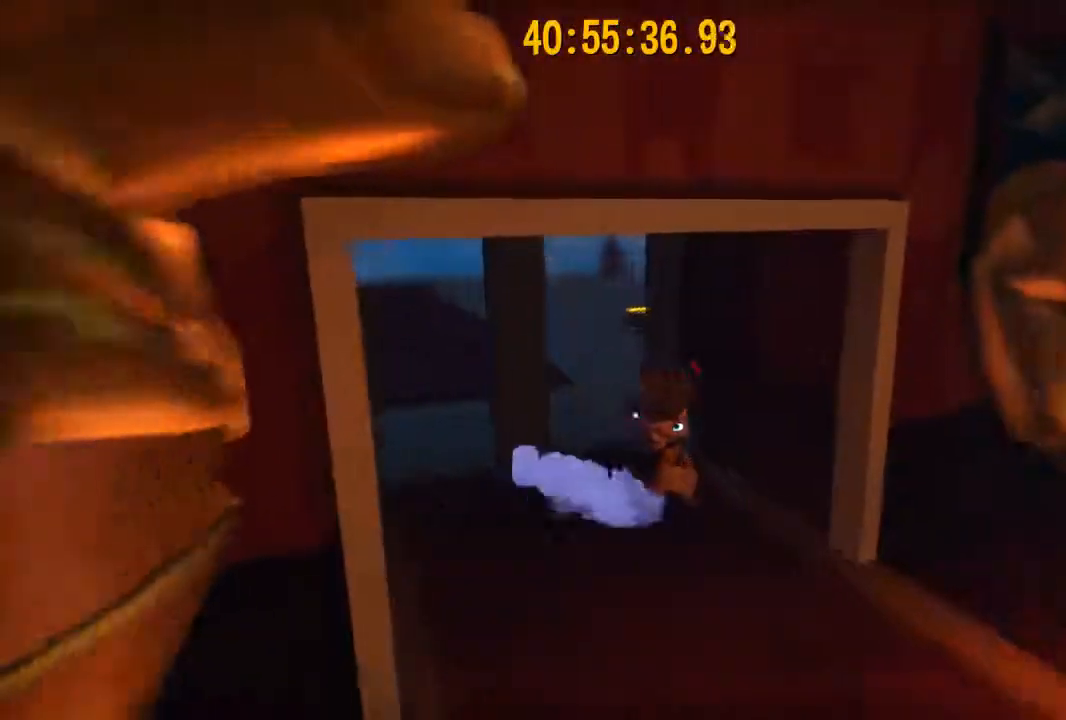
{"buttons": ["R1"], "left_stick": "right", "right_stick": "left", "events": [[450, "left_stick", "right"]]}
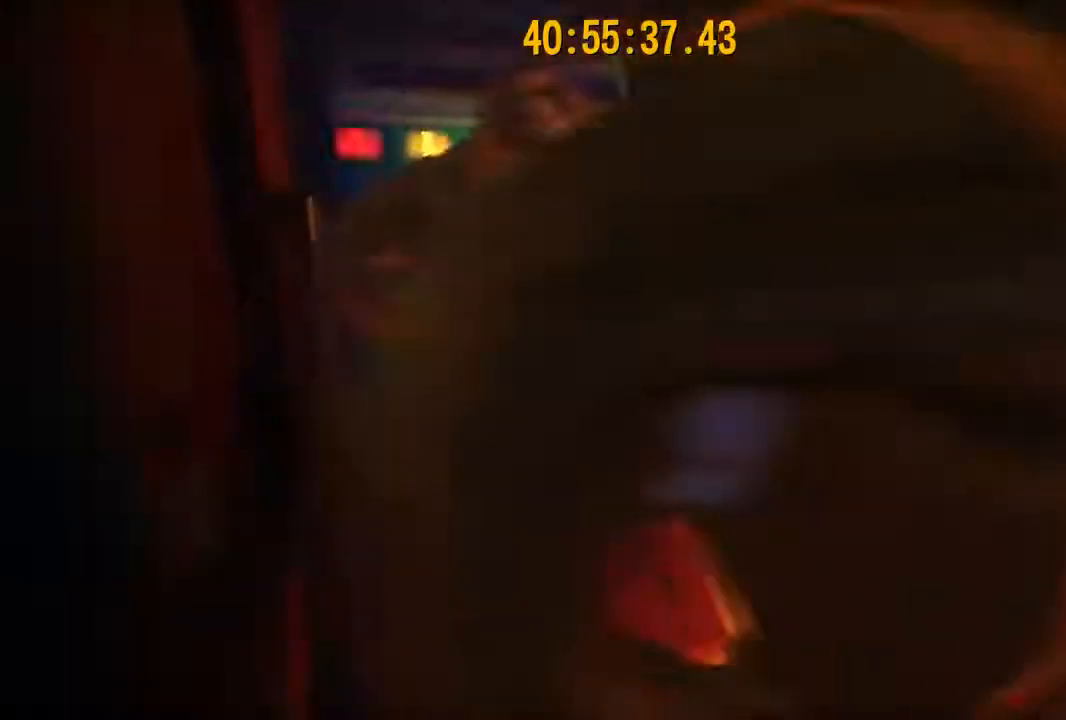
{"buttons": ["R1"], "left_stick": "up", "right_stick": "center", "events": [[134, "left_stick", "up-right"], [334, "left_stick", "up"], [468, "right_stick", "center"]]}